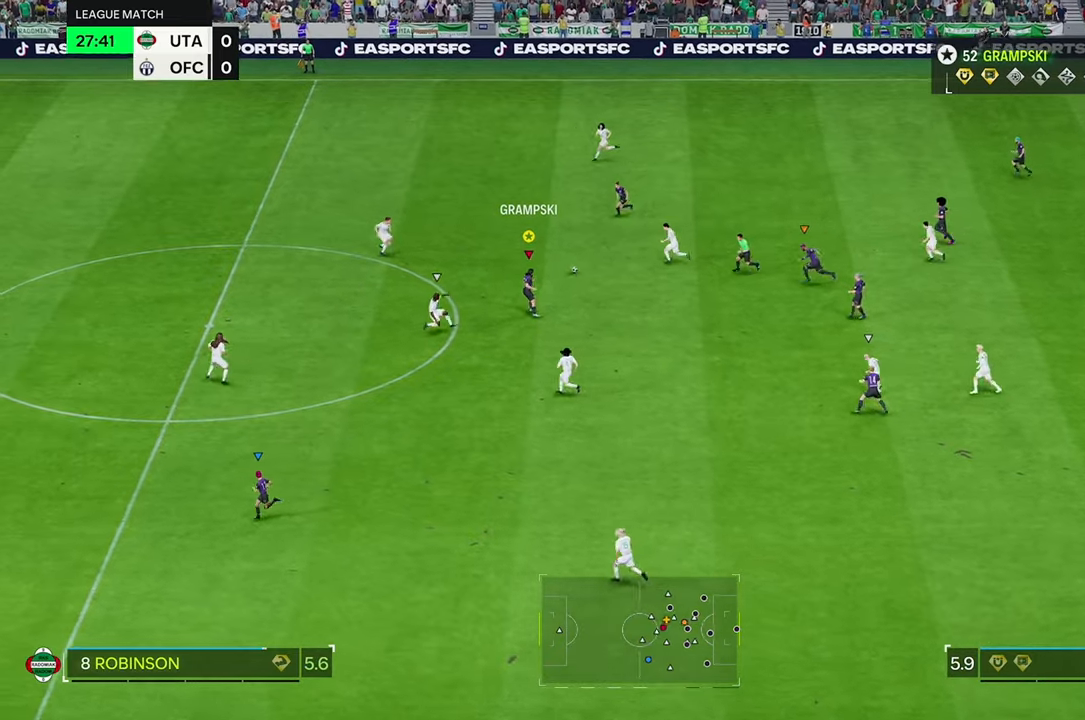
Gameplay with a controller (Xbox layout); each line is a JSON object with the inputs held at the frame after it. "events" lists button and stick changes between this image and that frame as [ms after this image, input, new state], when the widget could be followed in between. Not read: L3 R3.
{"buttons": ["R2"], "left_stick": "center", "right_stick": "center", "events": [[16, "left_stick", "center"], [66, "L2", "up"], [233, "R2", "down"]]}
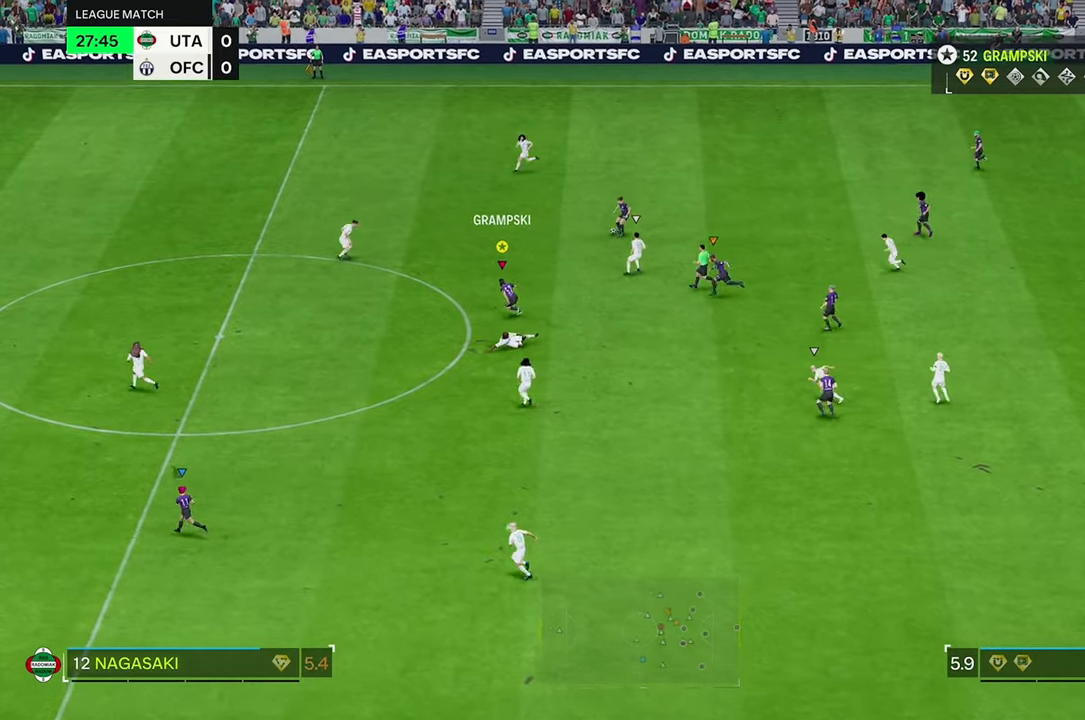
{"buttons": ["R2"], "left_stick": "down-left", "right_stick": "center", "events": [[316, "left_stick", "down-left"]]}
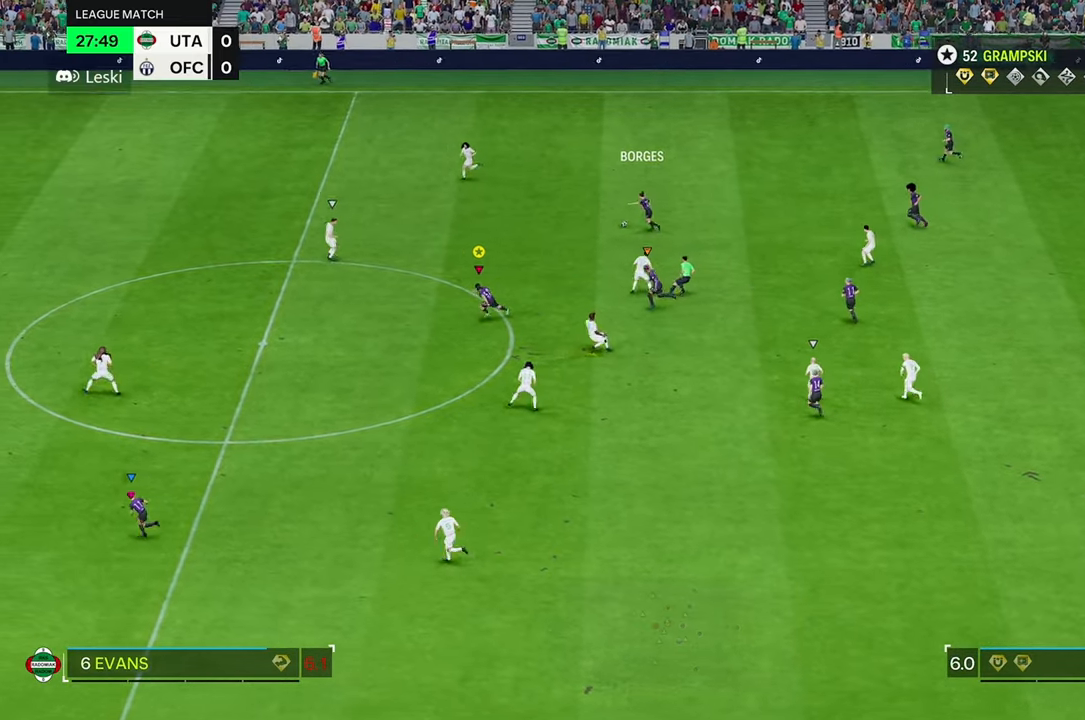
{"buttons": ["R2"], "left_stick": "down", "right_stick": "center", "events": [[233, "R2", "up"], [333, "left_stick", "down"], [400, "R2", "down"]]}
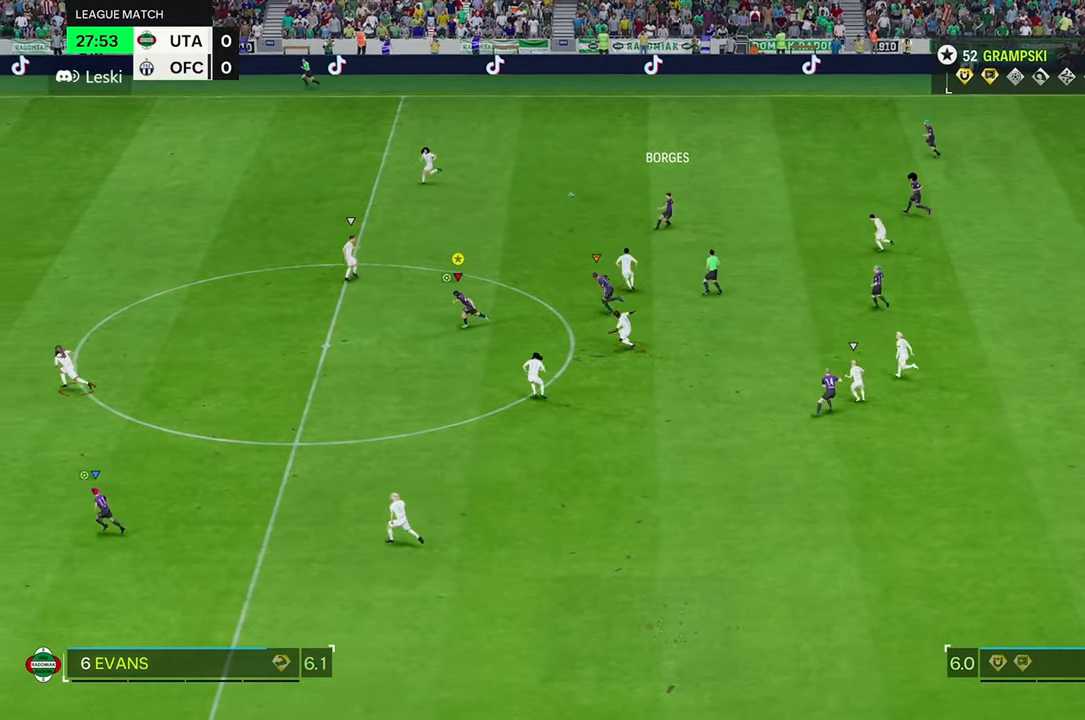
{"buttons": ["R2"], "left_stick": "down", "right_stick": "center", "events": [[150, "R2", "up"], [400, "R2", "down"]]}
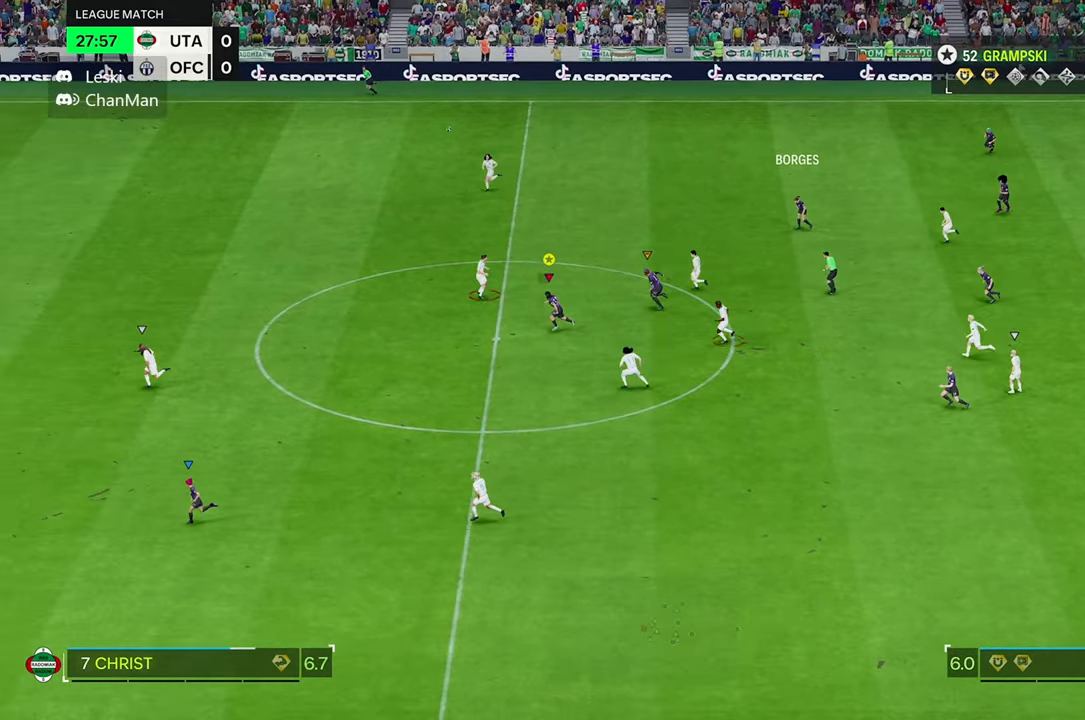
{"buttons": ["R2"], "left_stick": "down-left", "right_stick": "center", "events": [[133, "left_stick", "down-left"]]}
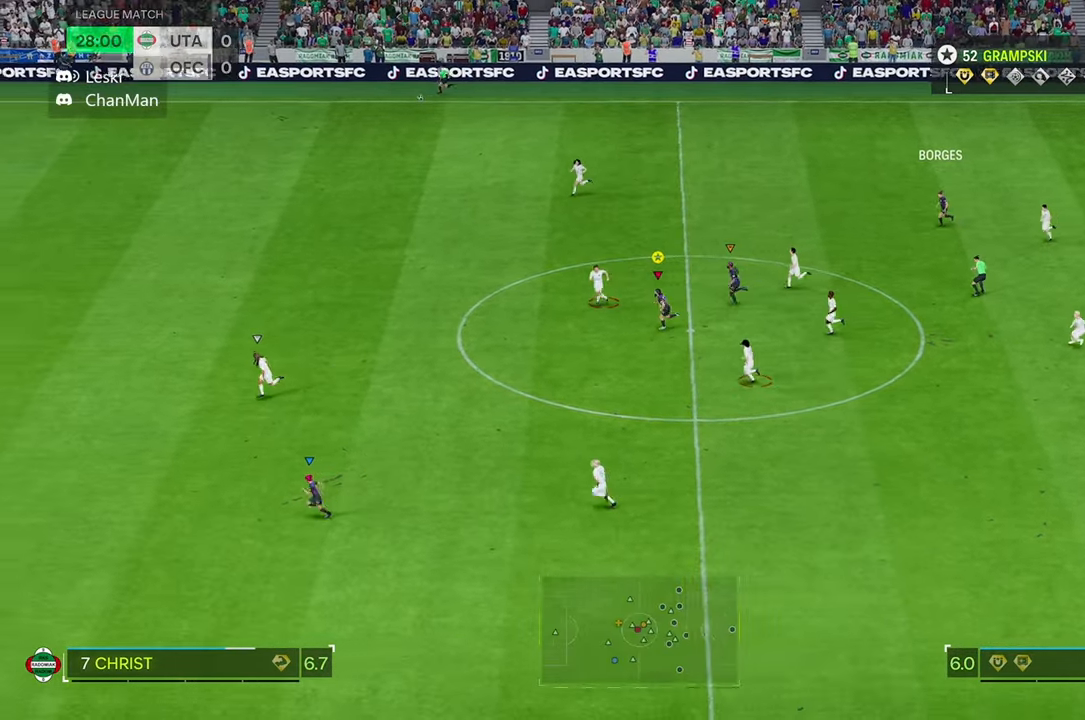
{"buttons": ["R2"], "left_stick": "down-left", "right_stick": "center", "events": []}
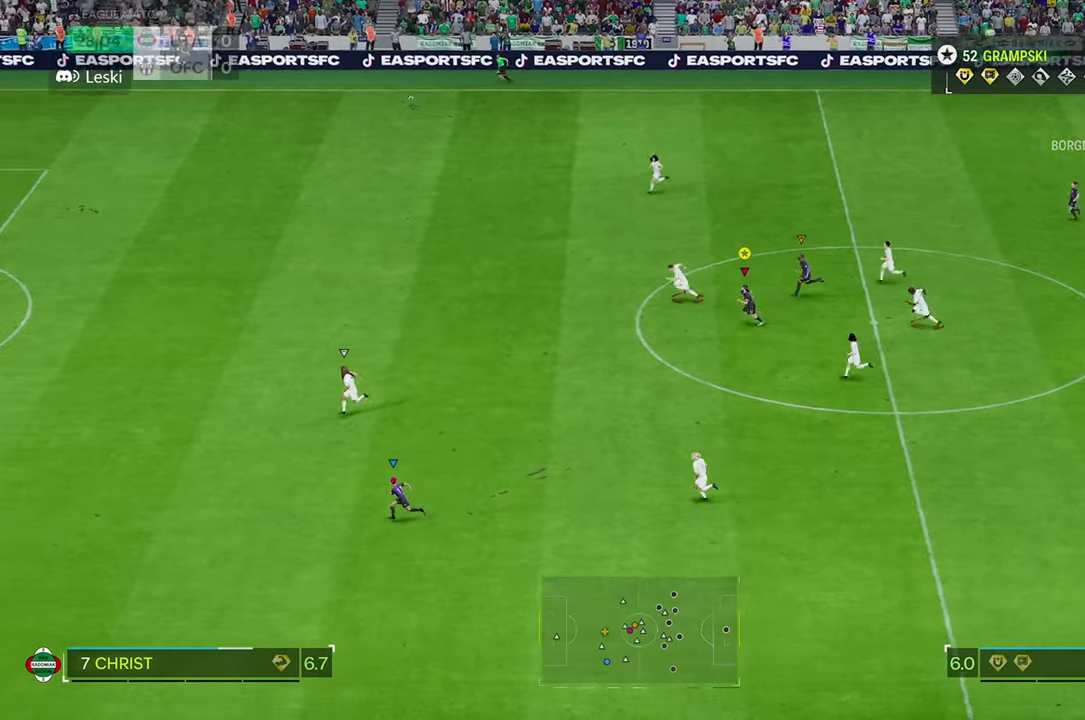
{"buttons": ["R2"], "left_stick": "down", "right_stick": "center", "events": [[483, "left_stick", "down"]]}
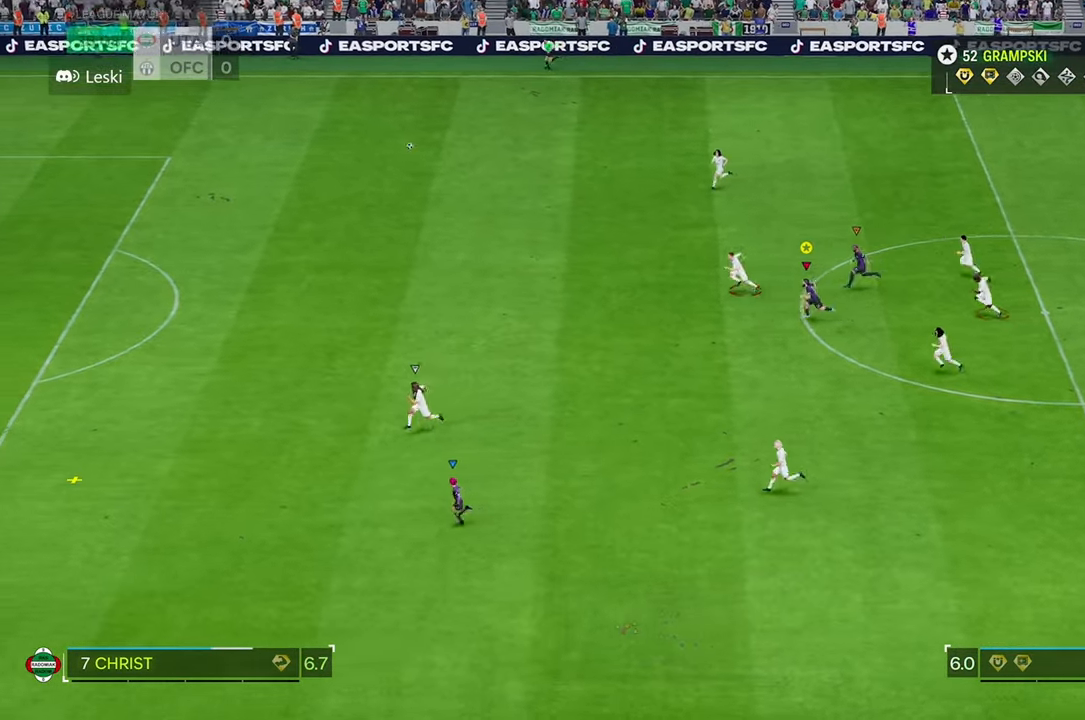
{"buttons": ["R2"], "left_stick": "down", "right_stick": "center", "events": []}
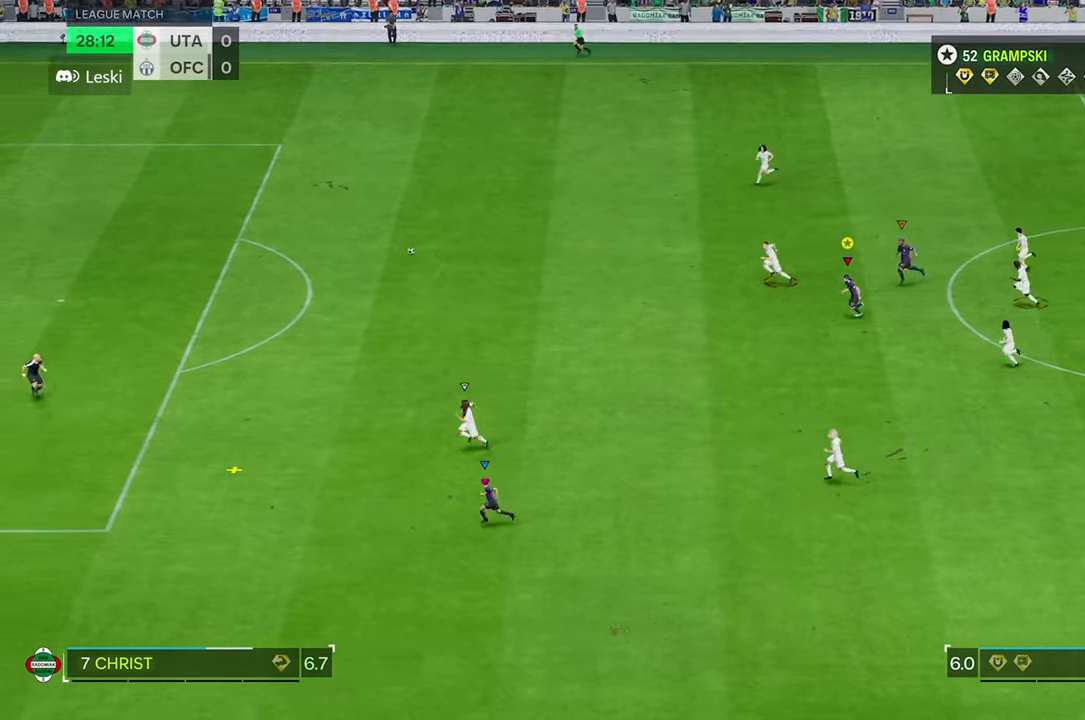
{"buttons": ["R2"], "left_stick": "down", "right_stick": "center", "events": []}
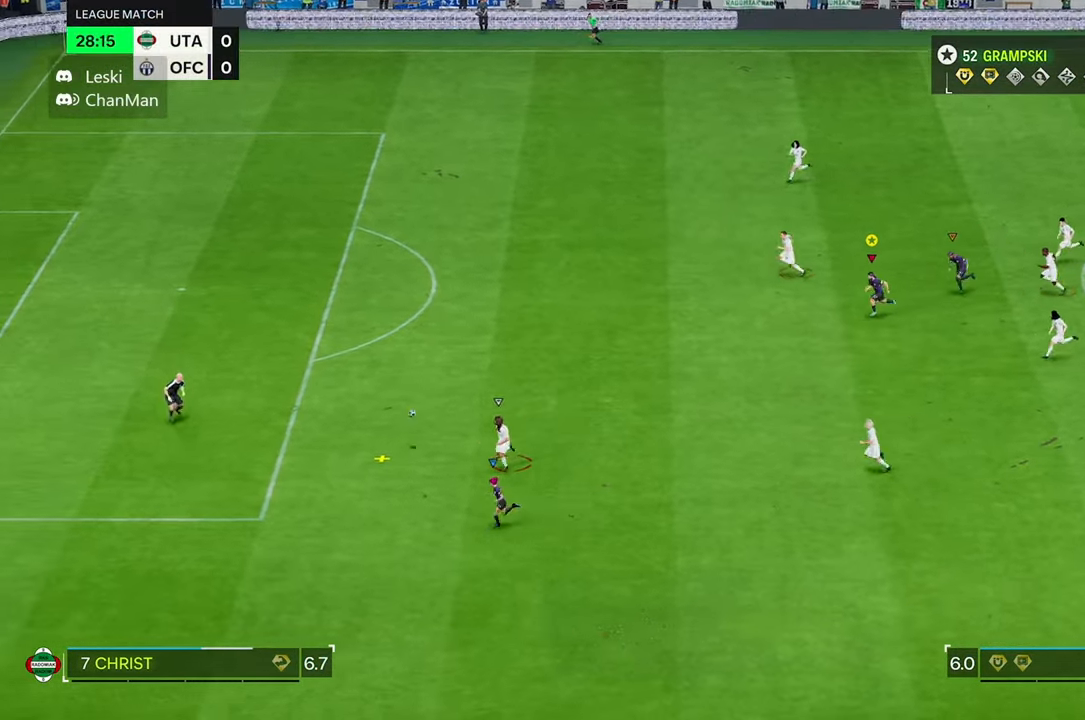
{"buttons": ["R2"], "left_stick": "down", "right_stick": "center", "events": []}
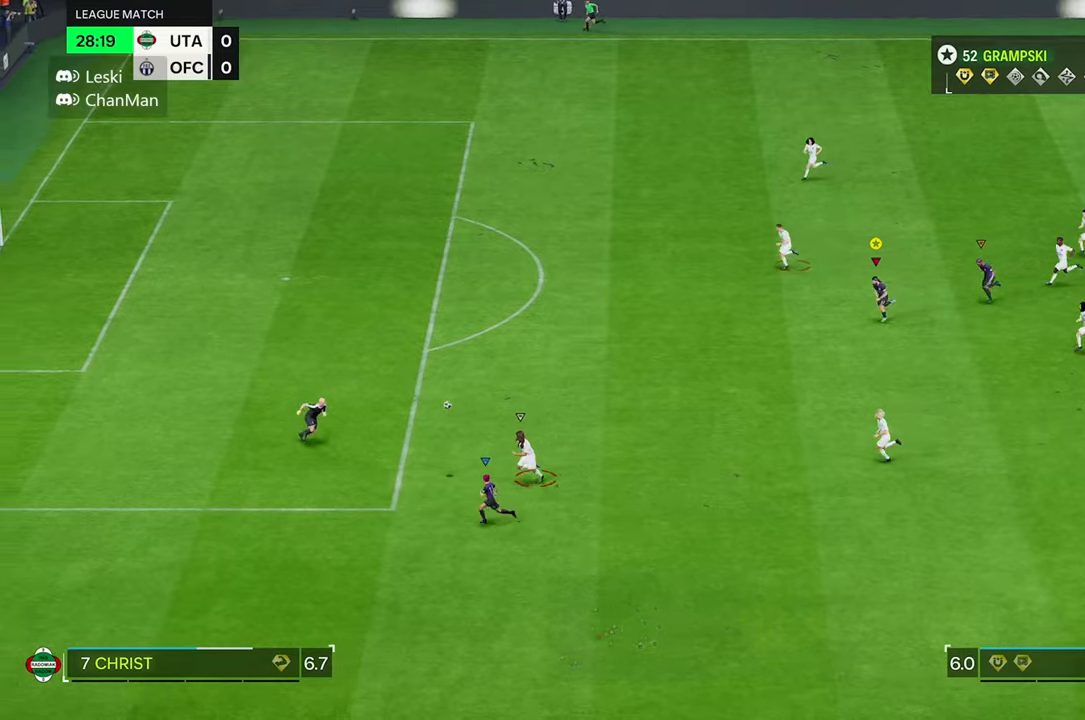
{"buttons": [], "left_stick": "down", "right_stick": "center", "events": [[233, "R2", "up"]]}
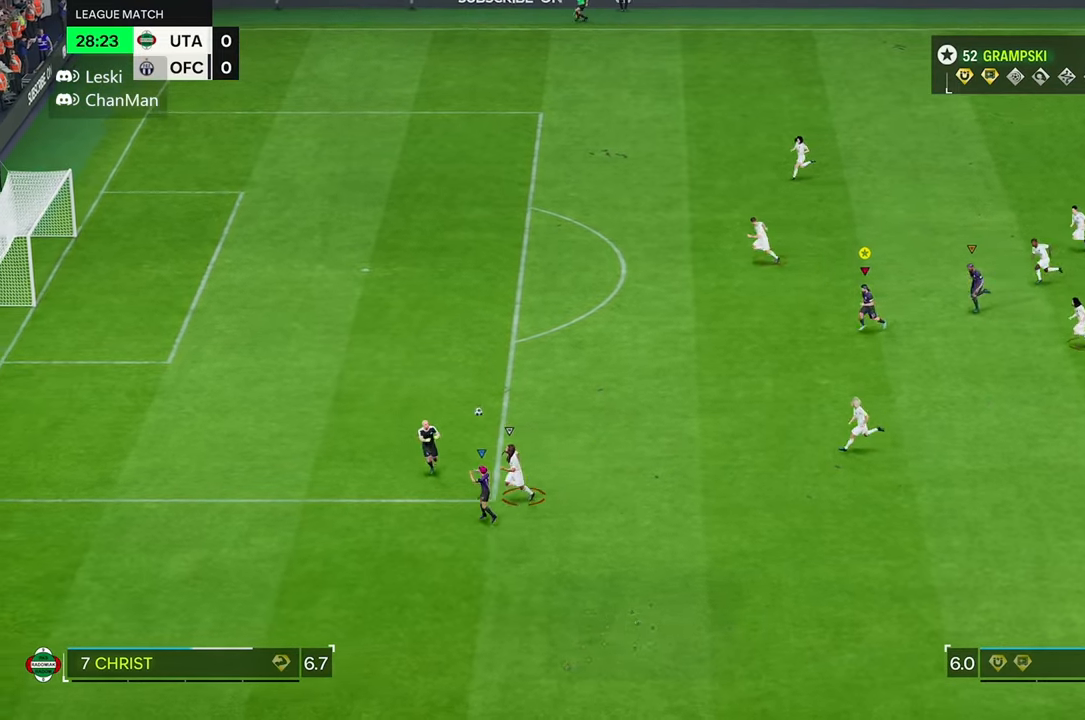
{"buttons": ["R2"], "left_stick": "down", "right_stick": "center", "events": [[33, "R2", "down"]]}
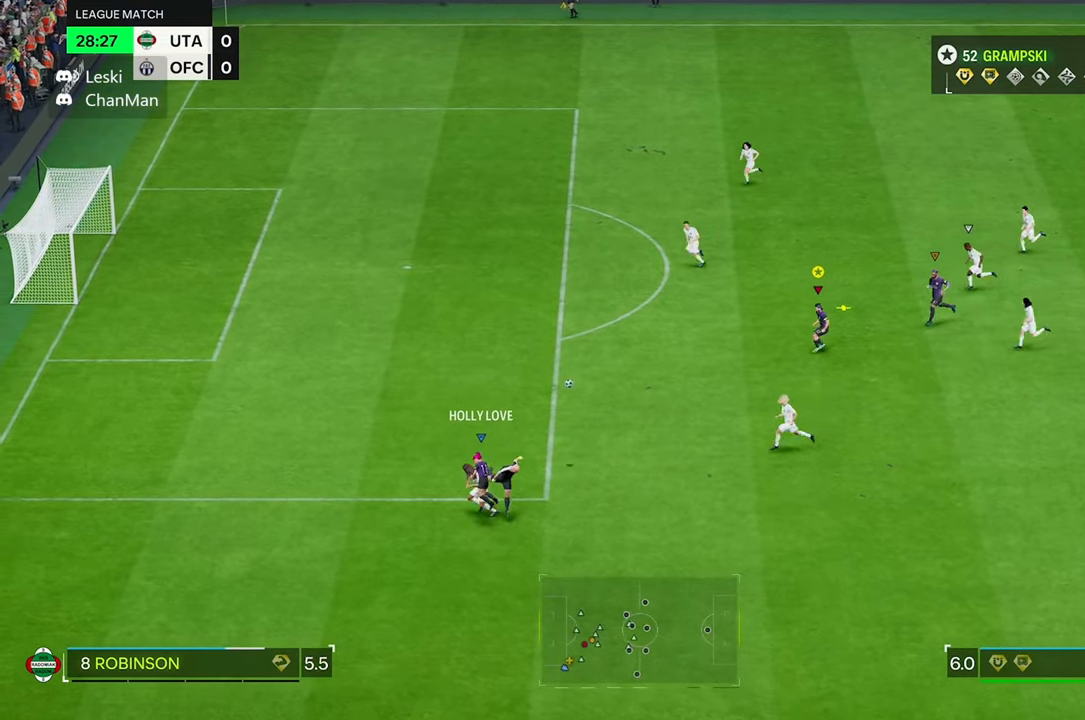
{"buttons": [], "left_stick": "center", "right_stick": "center", "events": [[150, "R2", "up"], [366, "left_stick", "center"], [416, "L2", "down"], [500, "L2", "up"]]}
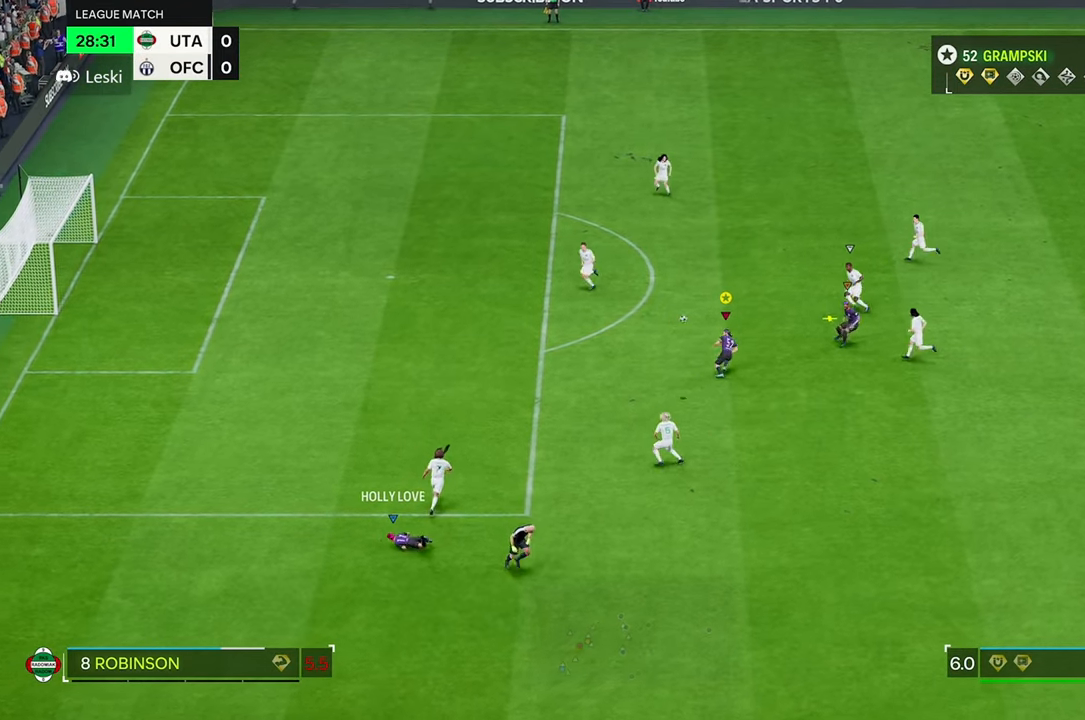
{"buttons": [], "left_stick": "center", "right_stick": "center", "events": []}
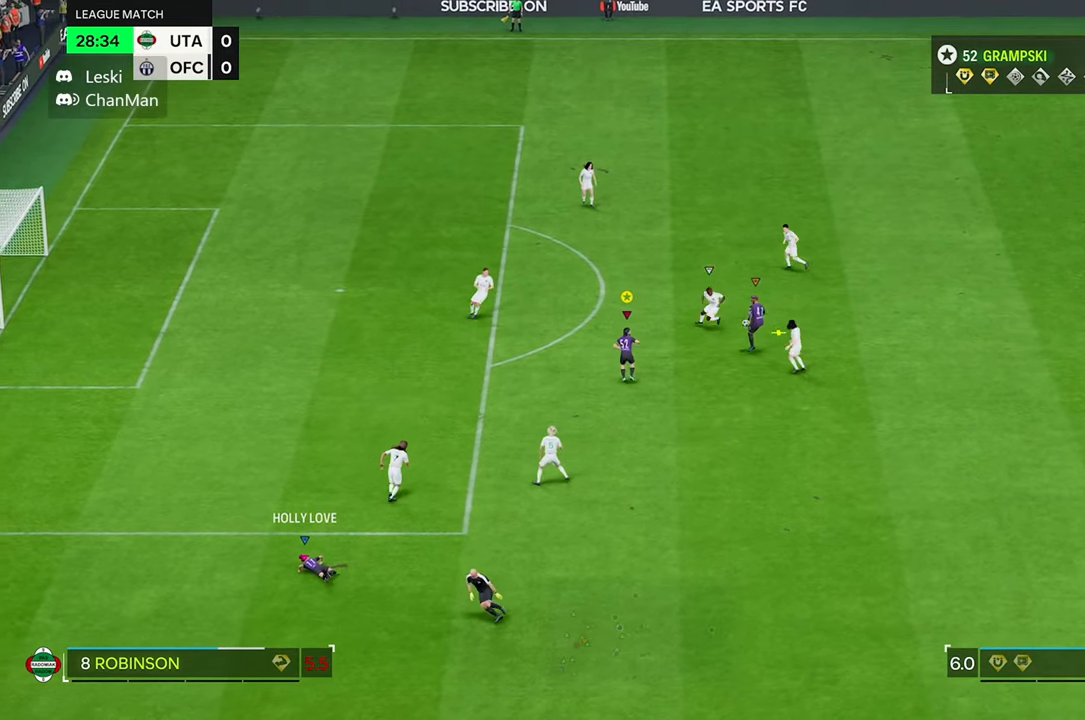
{"buttons": ["L2"], "left_stick": "center", "right_stick": "center", "events": [[383, "L2", "down"]]}
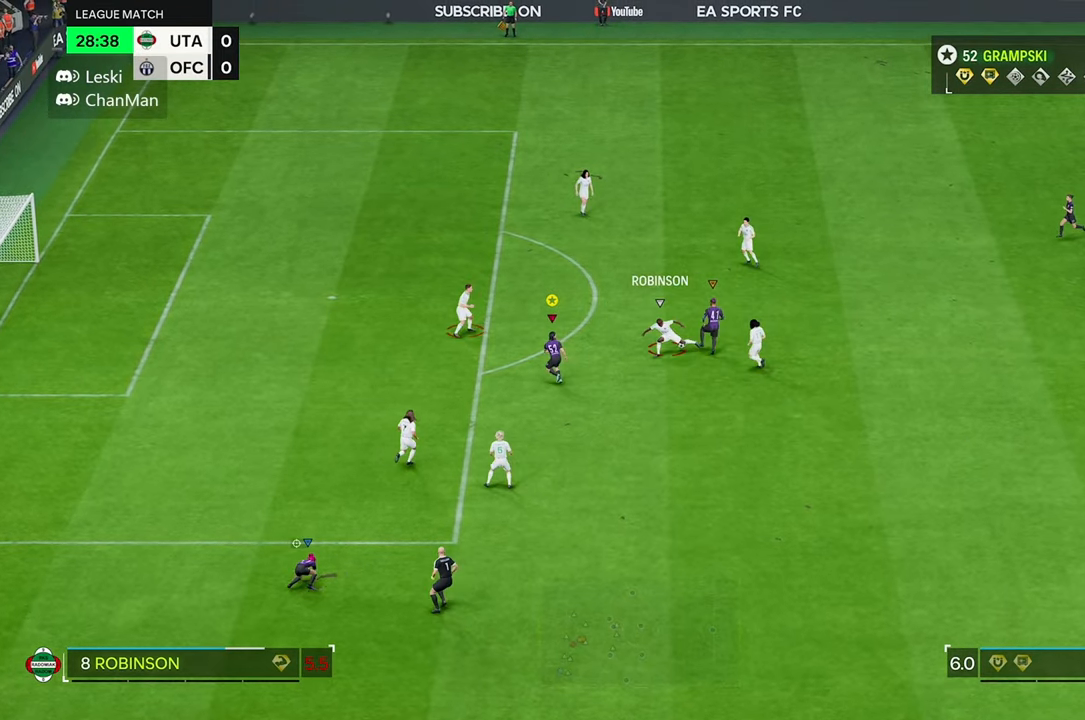
{"buttons": ["L2"], "left_stick": "right", "right_stick": "center", "events": [[250, "left_stick", "right"]]}